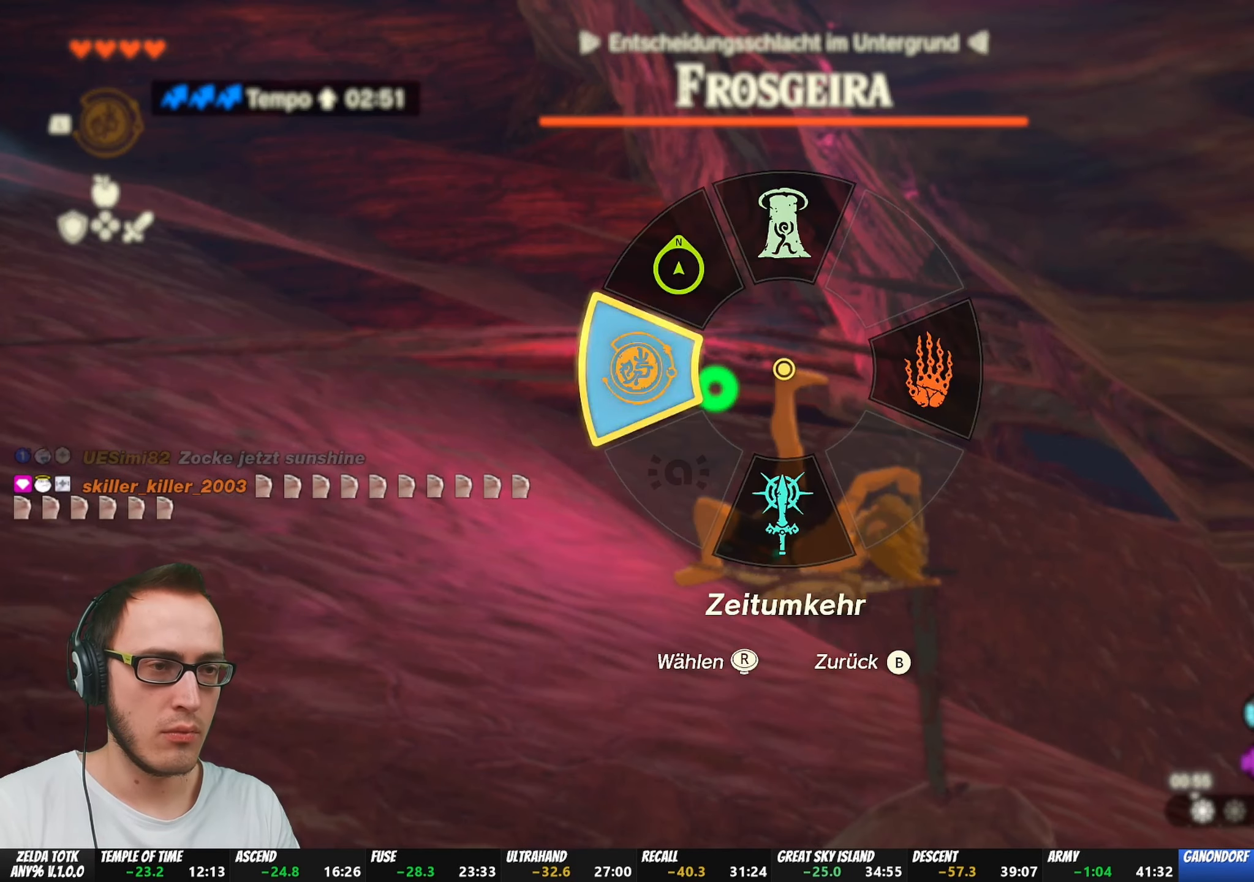
Gameplay with a controller (Nintendo layout); each line is a JSON object with the inputs held at the frame after it. "events" lists button and stick changes between this image and that frame as [ms after this image, input, new state], when the widget could be followed in between. Not read: L3 R3 START.
{"buttons": ["R2", "DPAD_LEFT"], "left_stick": "center", "right_stick": "center", "events": [[67, "DPAD_LEFT", "up"], [150, "DPAD_LEFT", "down"], [333, "right_stick", "right"], [450, "right_stick", "center"], [500, "R2", "down"]]}
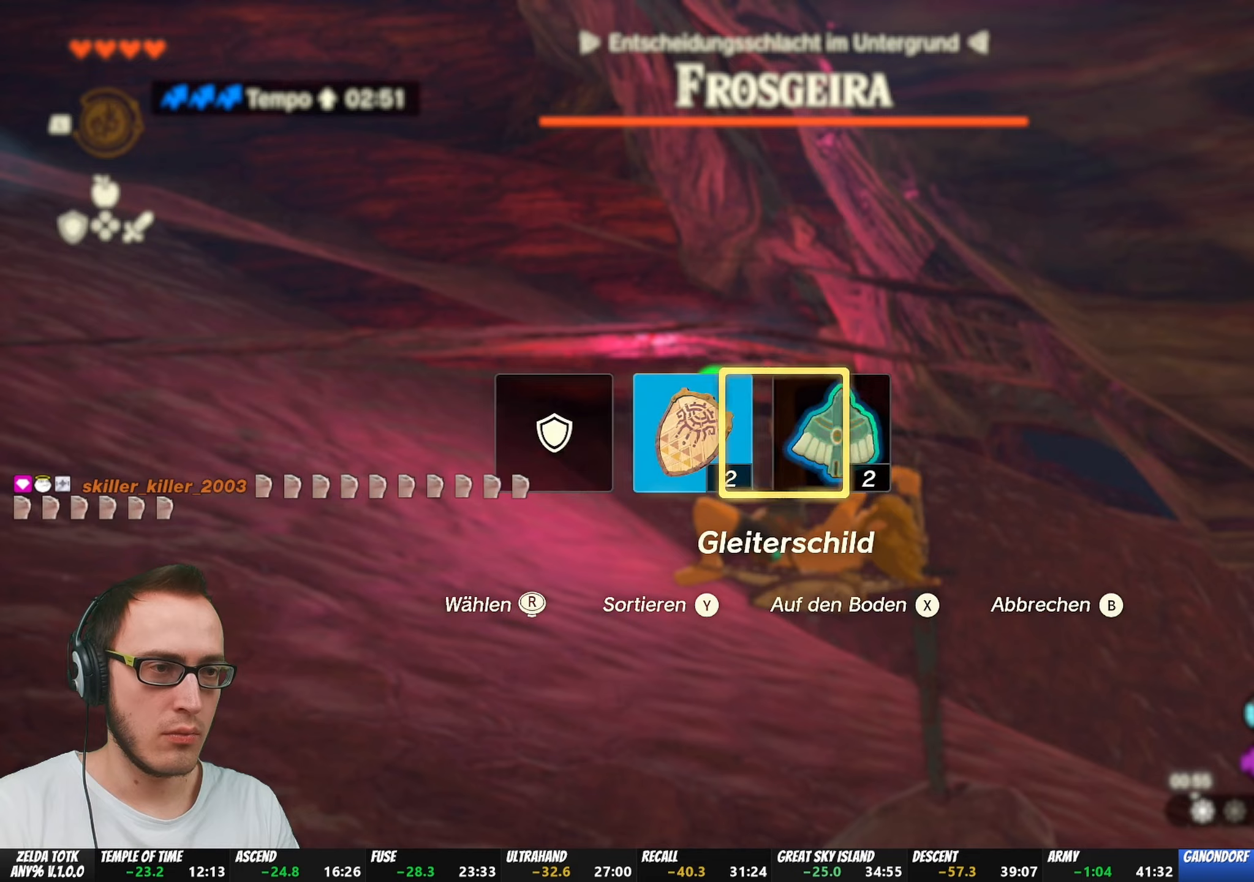
{"buttons": ["R2"], "left_stick": "center", "right_stick": "center", "events": [[250, "DPAD_LEFT", "up"]]}
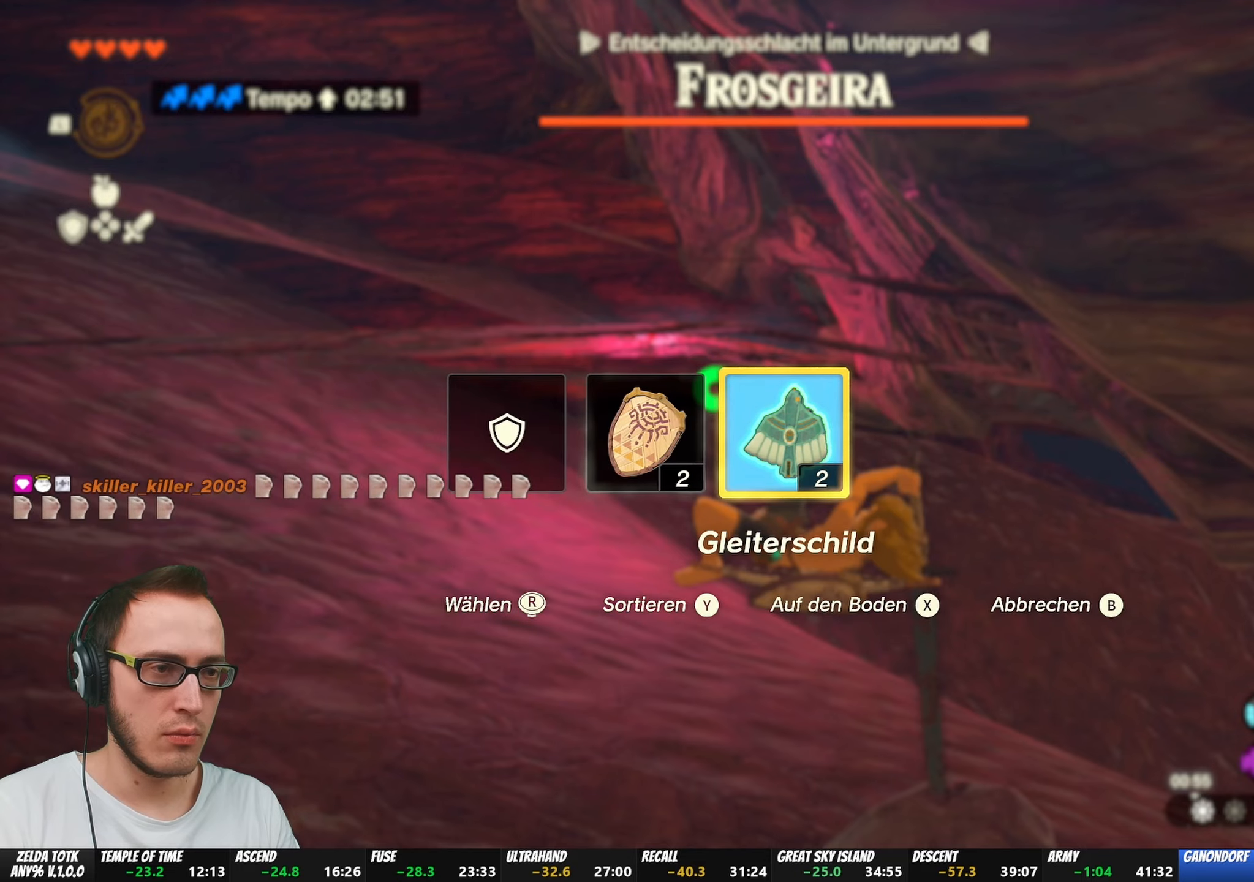
{"buttons": [], "left_stick": "center", "right_stick": "center", "events": [[83, "R2", "up"]]}
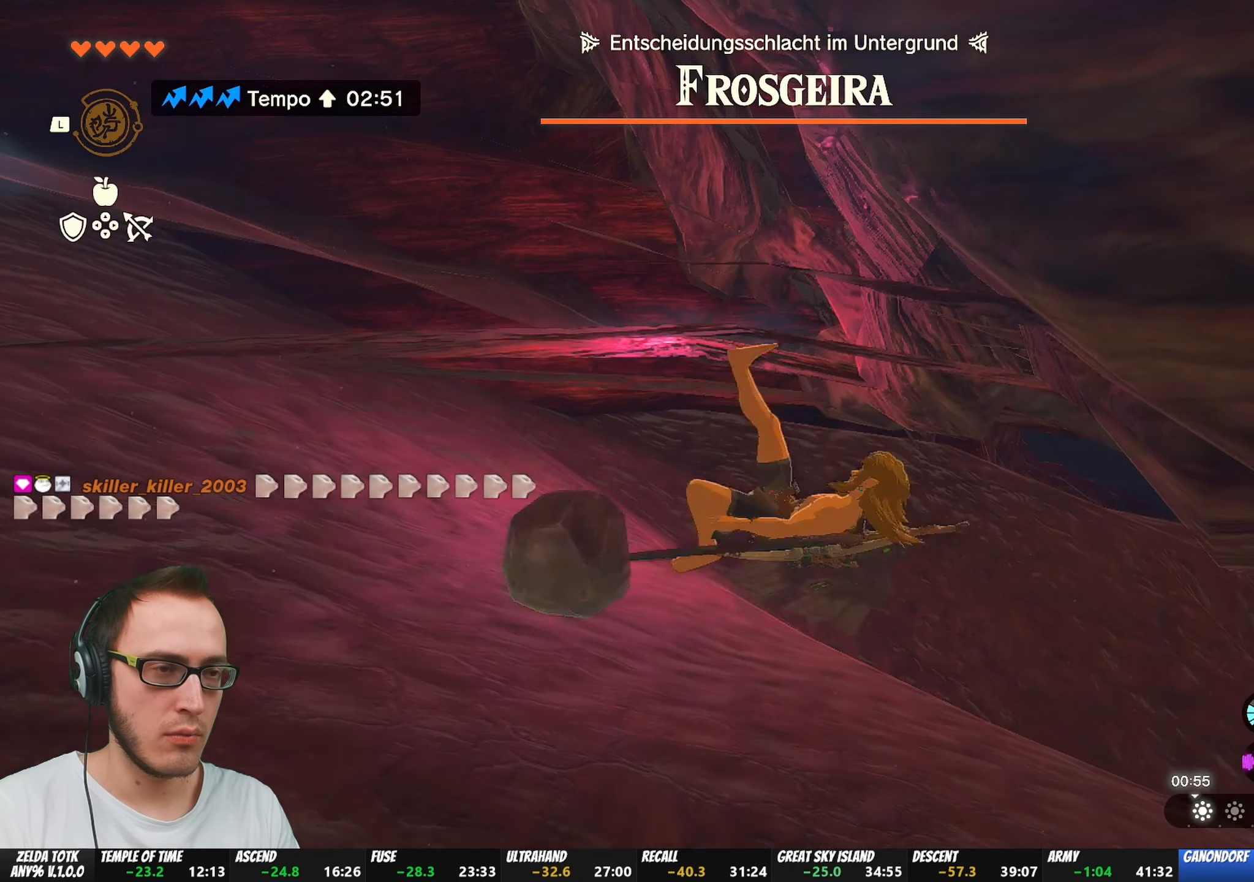
{"buttons": ["L1"], "left_stick": "center", "right_stick": "center", "events": [[467, "L1", "down"]]}
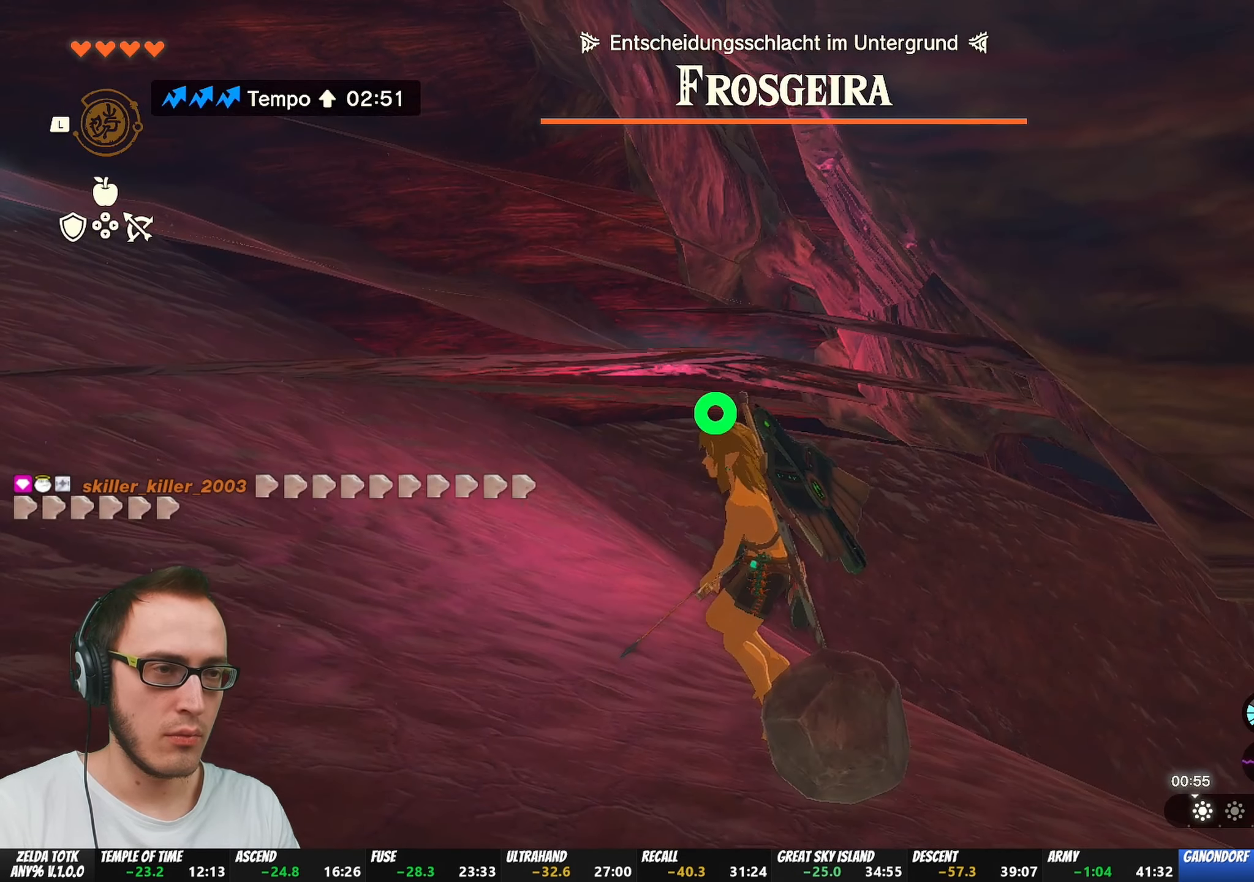
{"buttons": ["L1"], "left_stick": "center", "right_stick": "center", "events": [[67, "Y", "down"], [133, "Y", "up"]]}
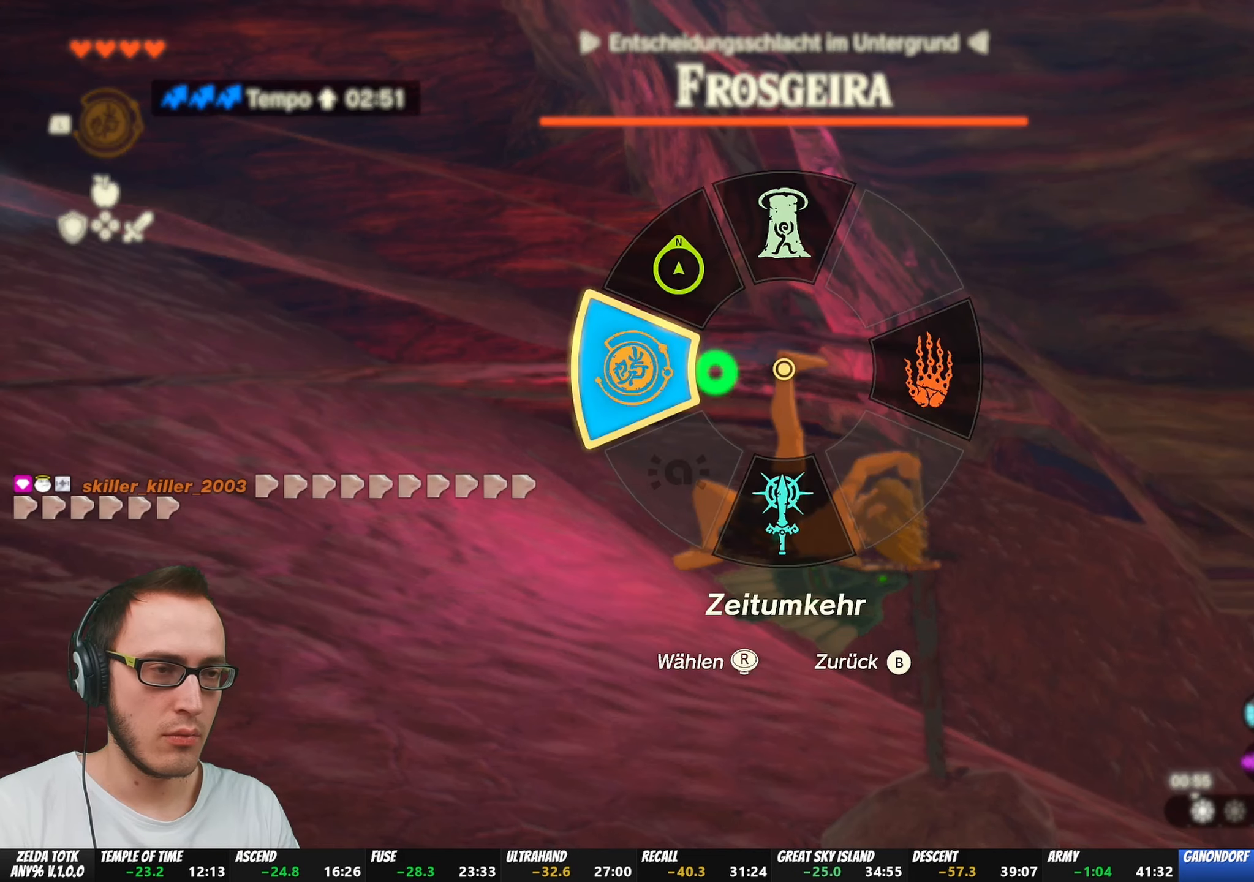
{"buttons": ["DPAD_LEFT"], "left_stick": "center", "right_stick": "center", "events": [[133, "L1", "up"], [250, "DPAD_LEFT", "down"], [383, "DPAD_LEFT", "up"], [467, "DPAD_LEFT", "down"]]}
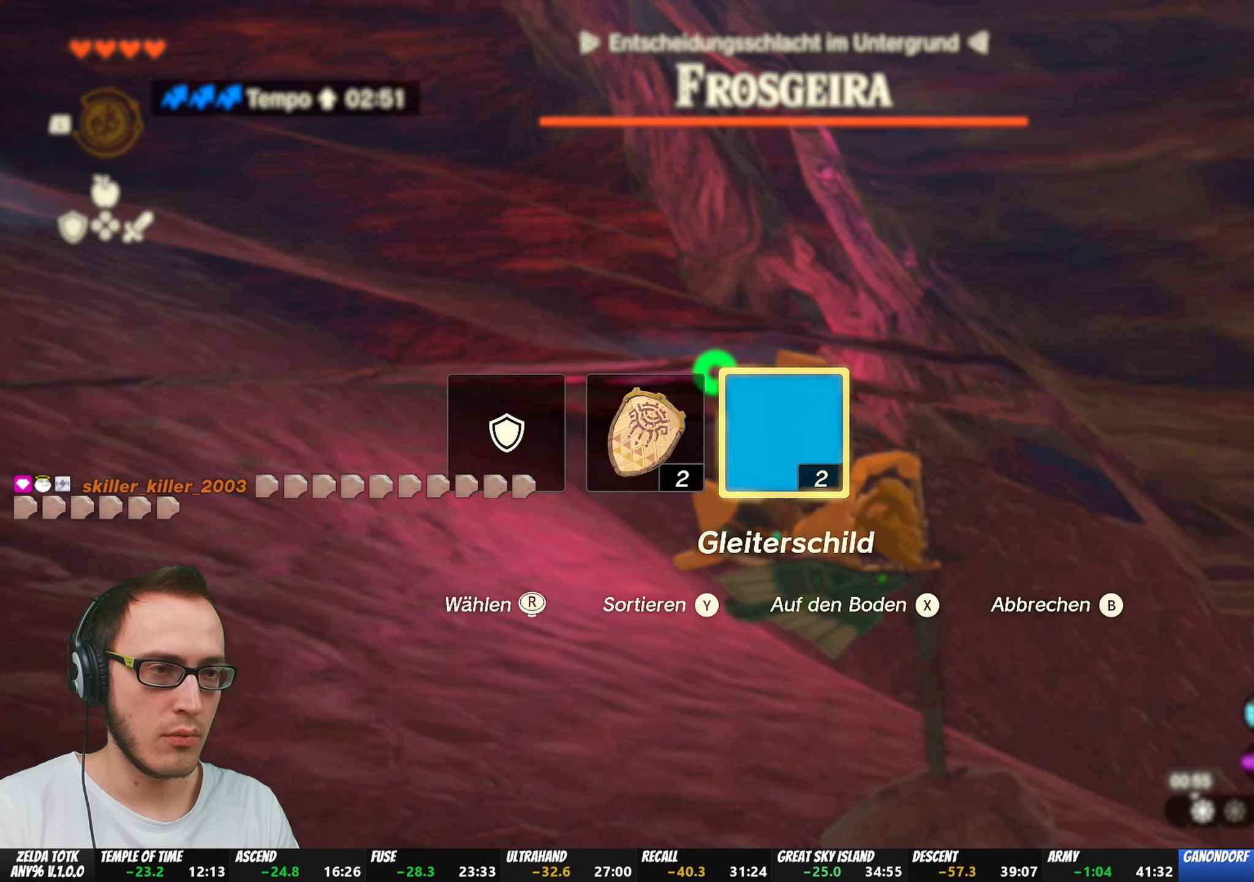
{"buttons": ["R2", "DPAD_LEFT"], "left_stick": "center", "right_stick": "center", "events": [[100, "right_stick", "left"], [233, "right_stick", "center"], [300, "R2", "down"]]}
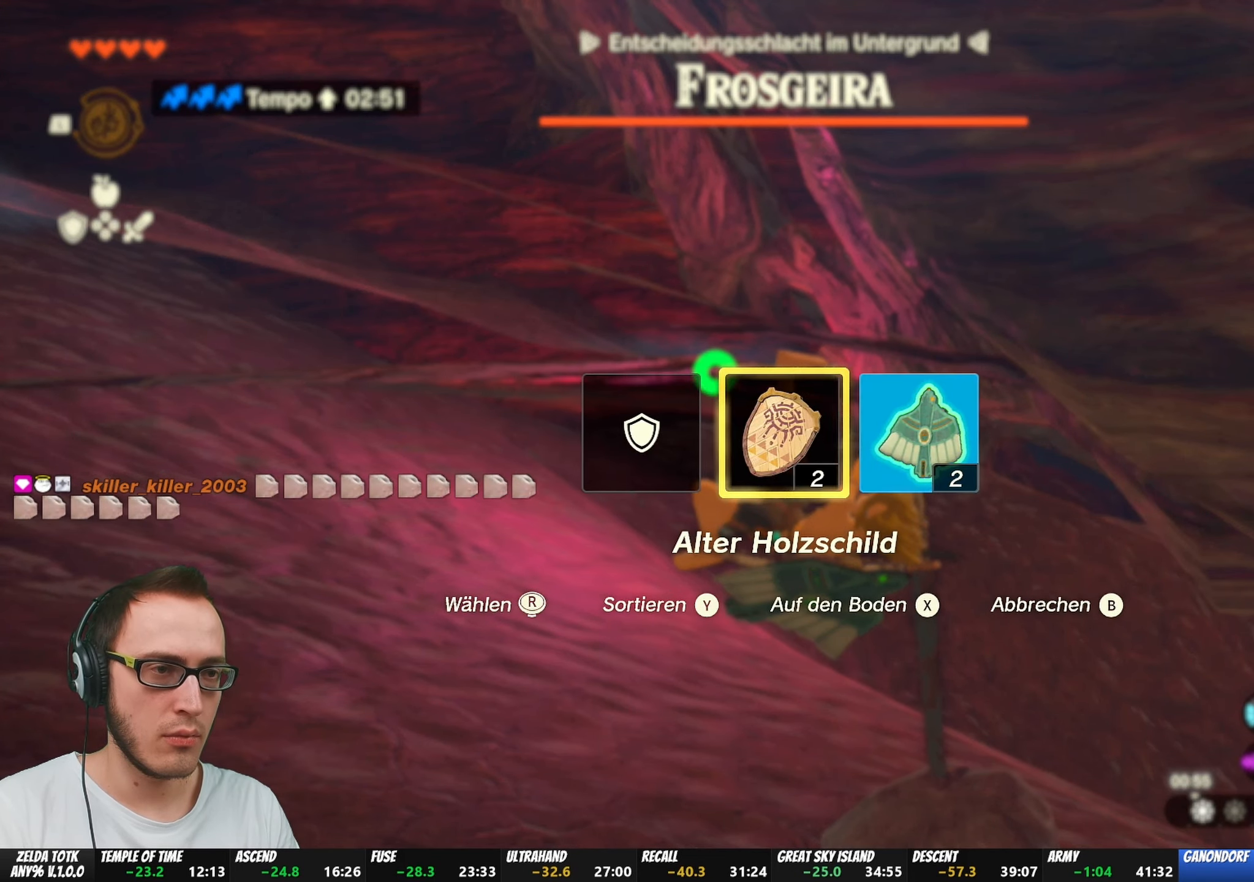
{"buttons": [], "left_stick": "center", "right_stick": "center", "events": [[17, "DPAD_LEFT", "up"], [350, "R2", "up"]]}
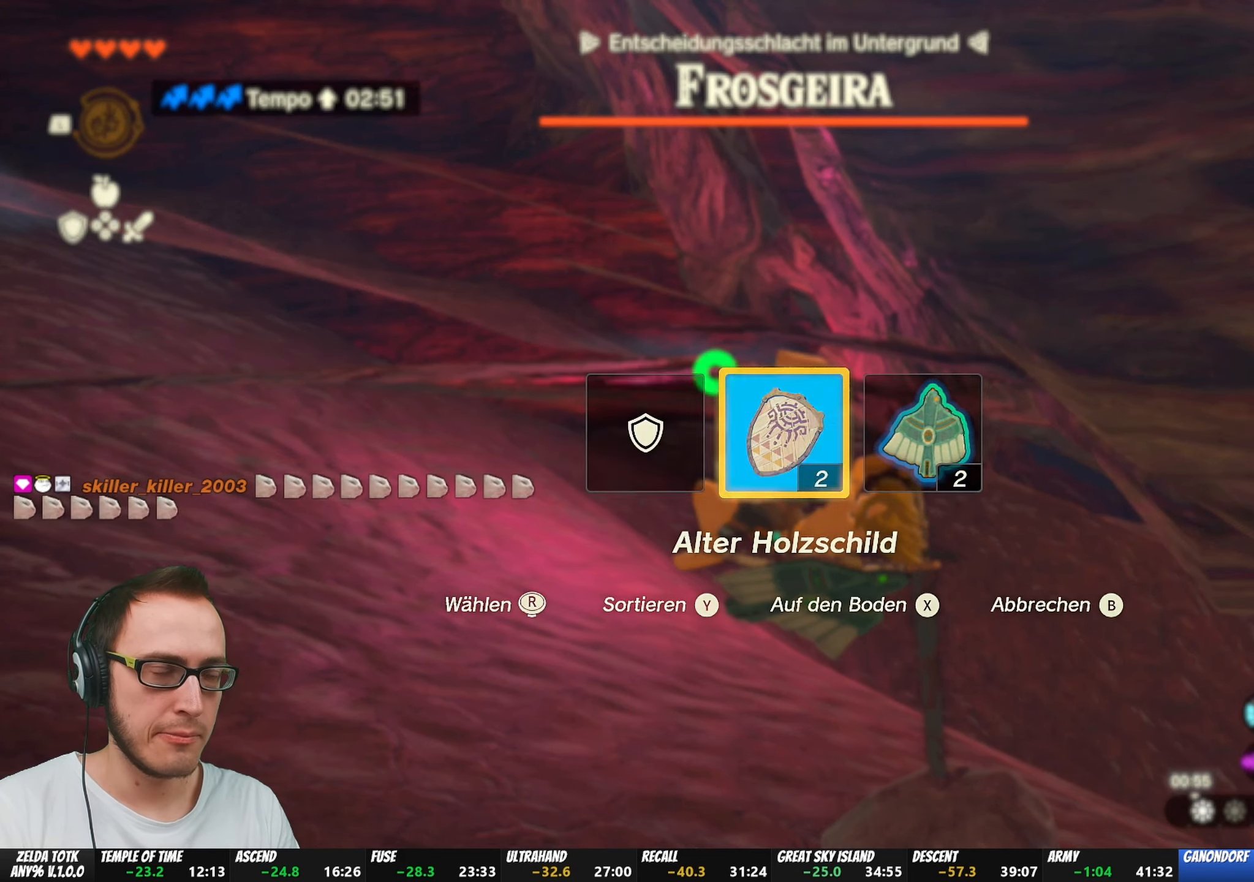
{"buttons": [], "left_stick": "center", "right_stick": "center", "events": []}
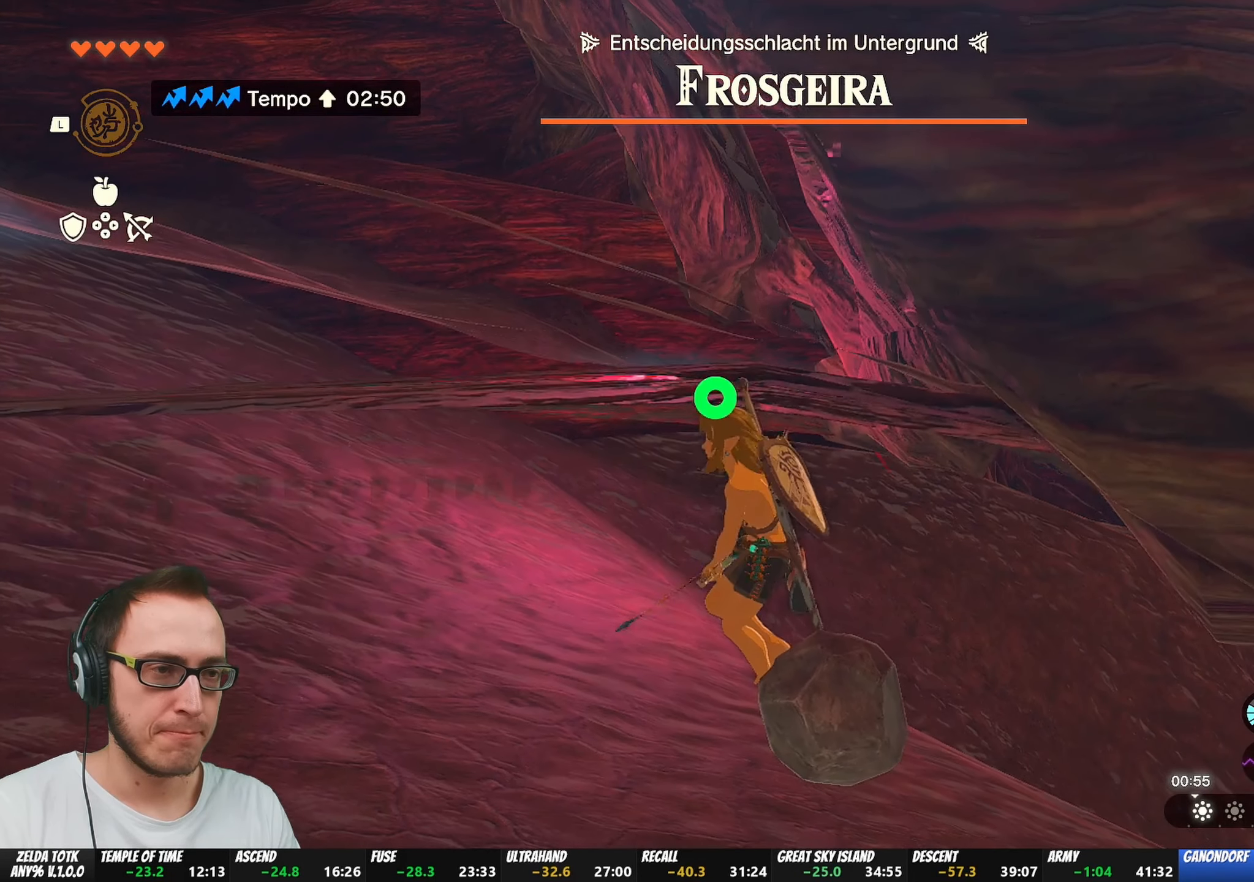
{"buttons": ["L1"], "left_stick": "center", "right_stick": "center", "events": [[167, "L1", "down"], [300, "Y", "down"], [350, "Y", "up"]]}
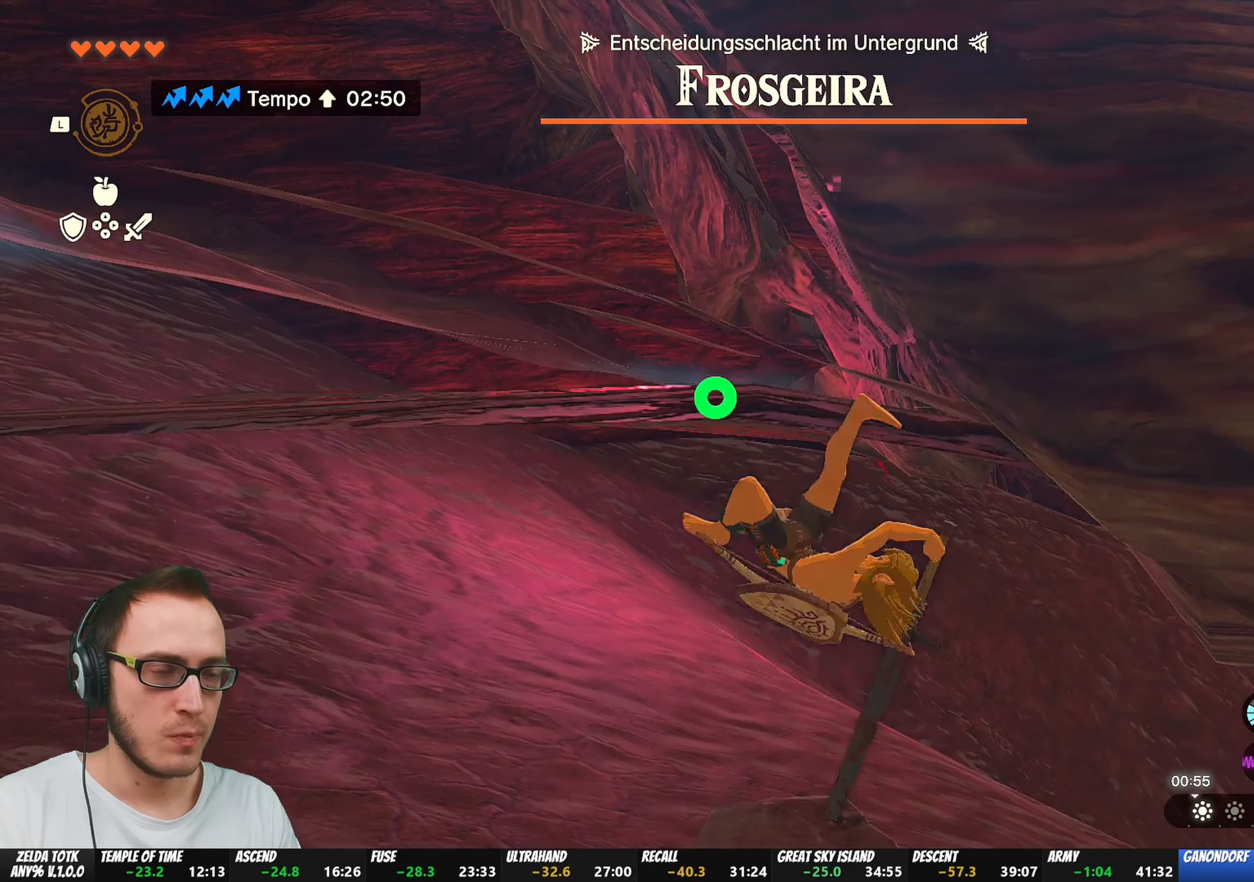
{"buttons": ["DPAD_LEFT"], "left_stick": "center", "right_stick": "center", "events": [[367, "L1", "up"], [483, "DPAD_LEFT", "down"]]}
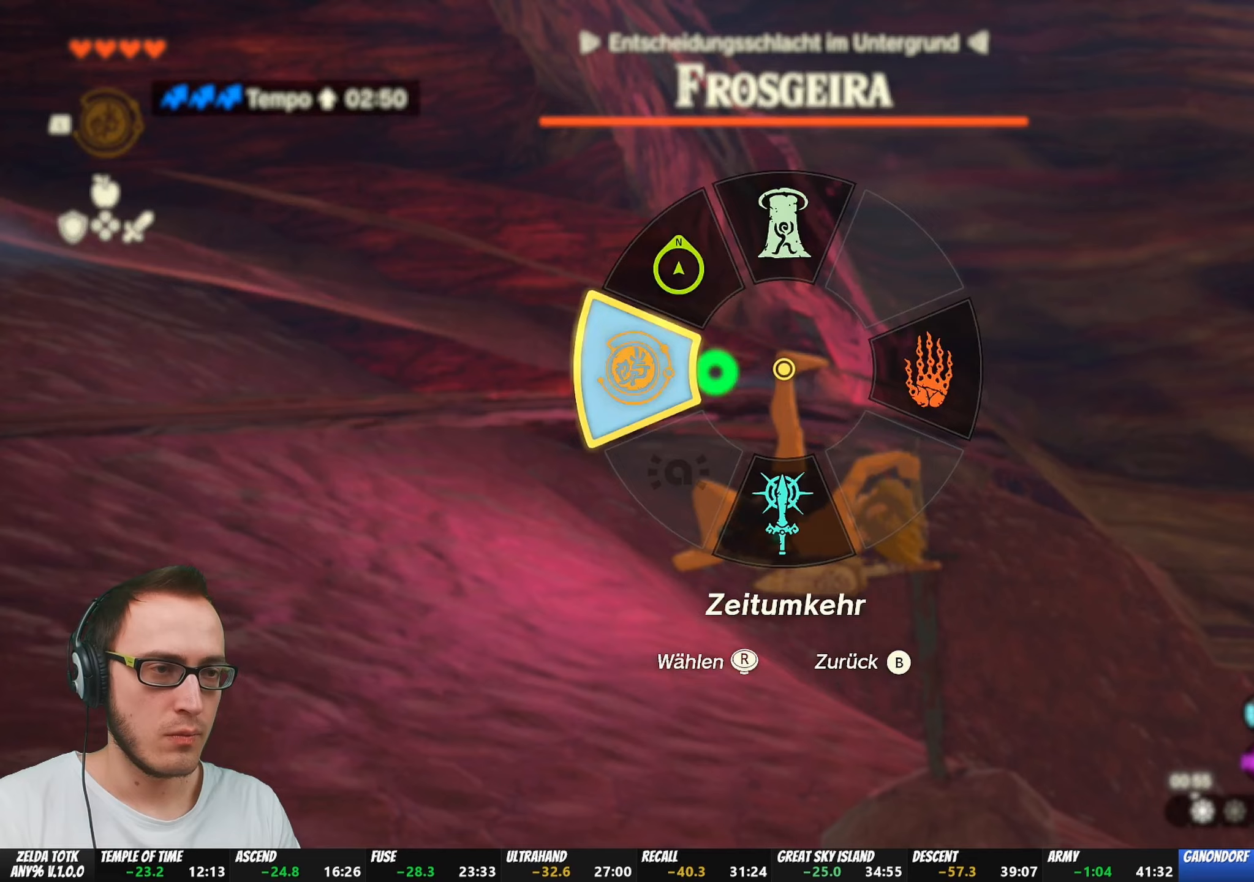
{"buttons": ["R2", "DPAD_LEFT"], "left_stick": "center", "right_stick": "center", "events": [[100, "DPAD_LEFT", "up"], [183, "DPAD_LEFT", "down"], [333, "right_stick", "right"], [450, "right_stick", "center"], [467, "R2", "down"]]}
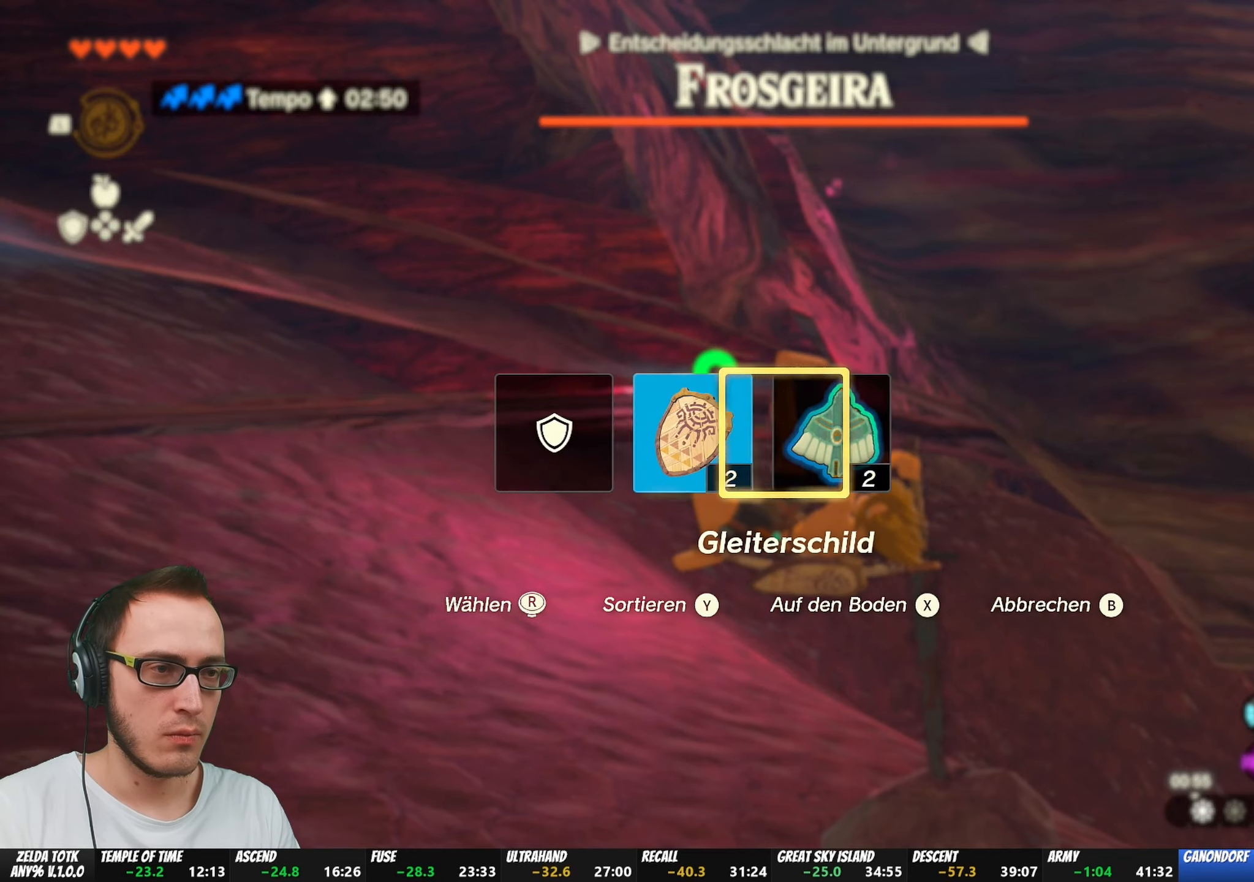
{"buttons": [], "left_stick": "center", "right_stick": "center", "events": [[217, "DPAD_LEFT", "up"], [483, "R2", "up"]]}
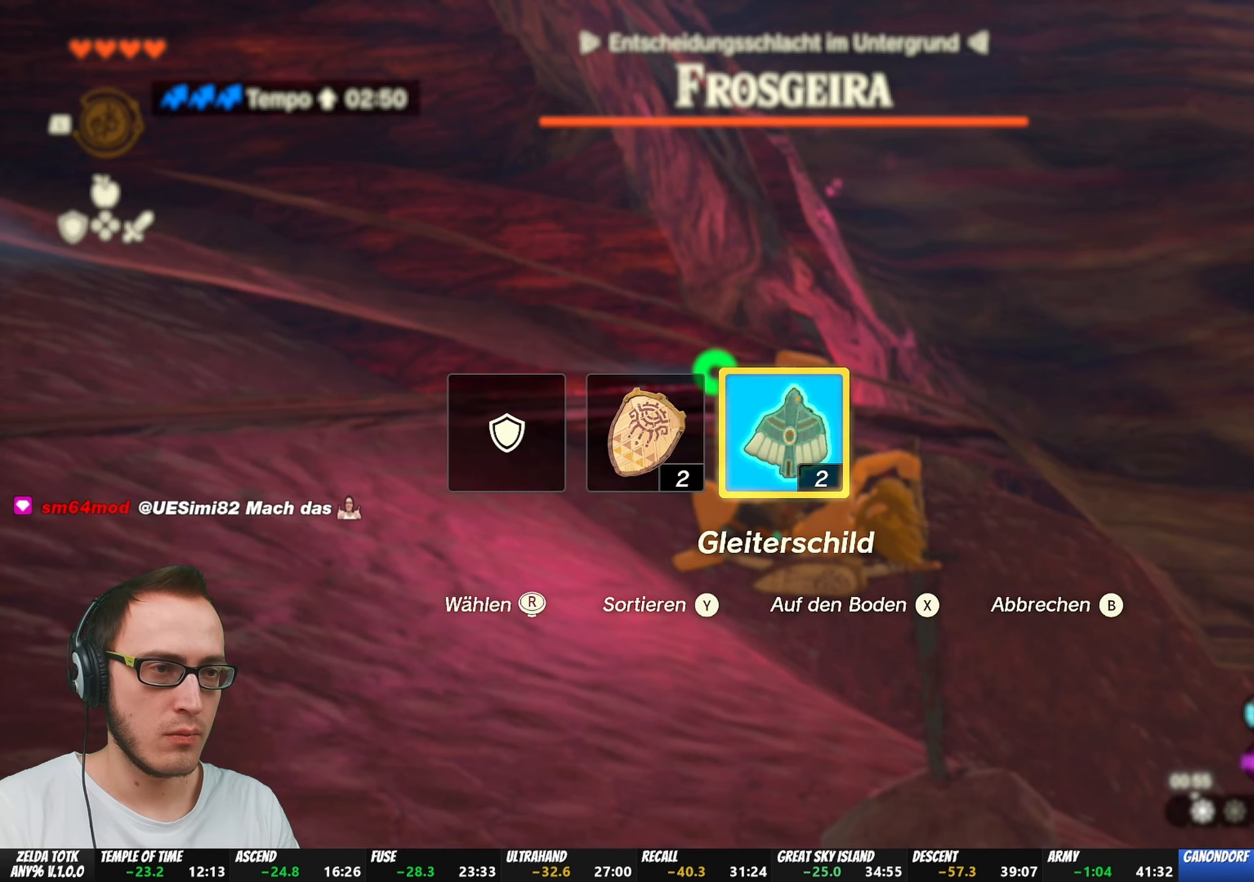
{"buttons": [], "left_stick": "center", "right_stick": "center", "events": []}
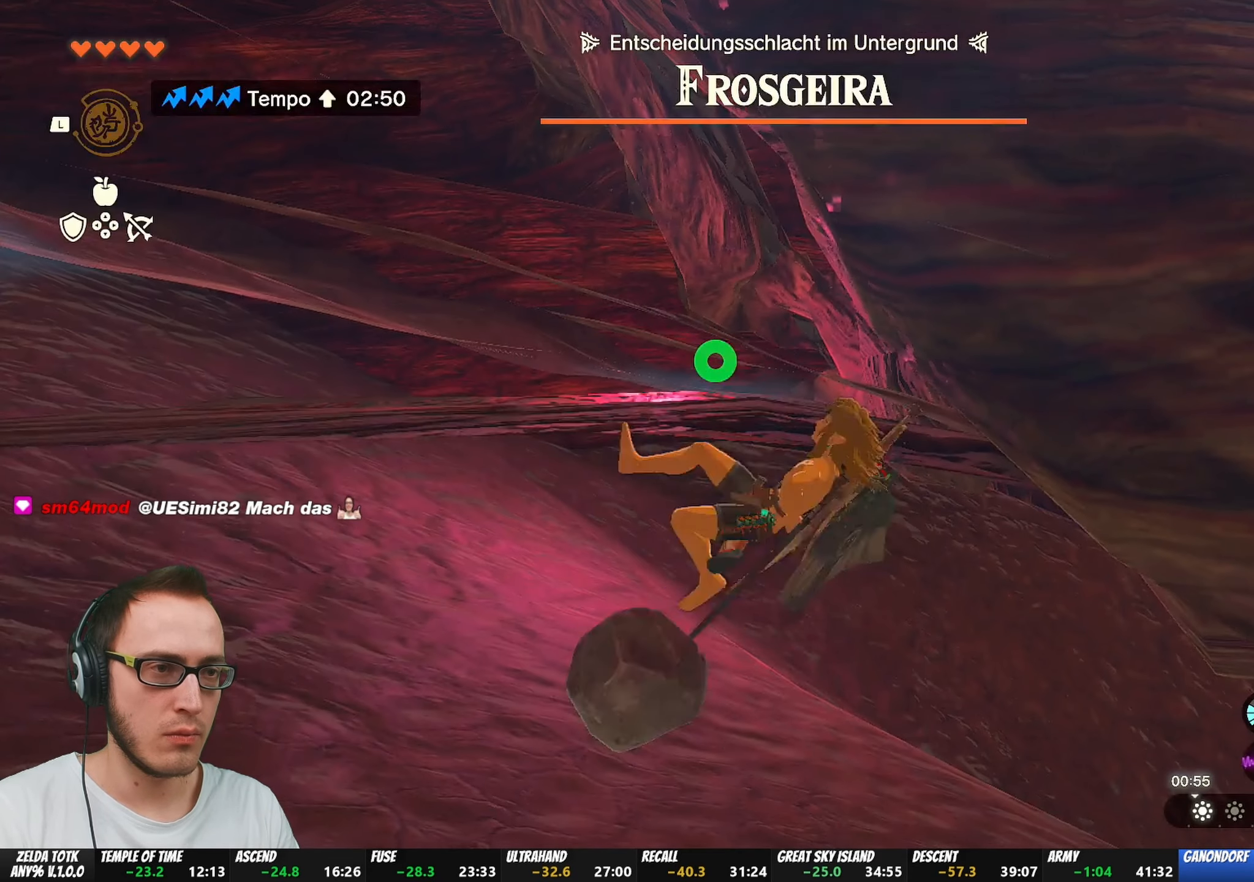
{"buttons": [], "left_stick": "center", "right_stick": "center", "events": [[167, "right_stick", "up"], [233, "right_stick", "center"]]}
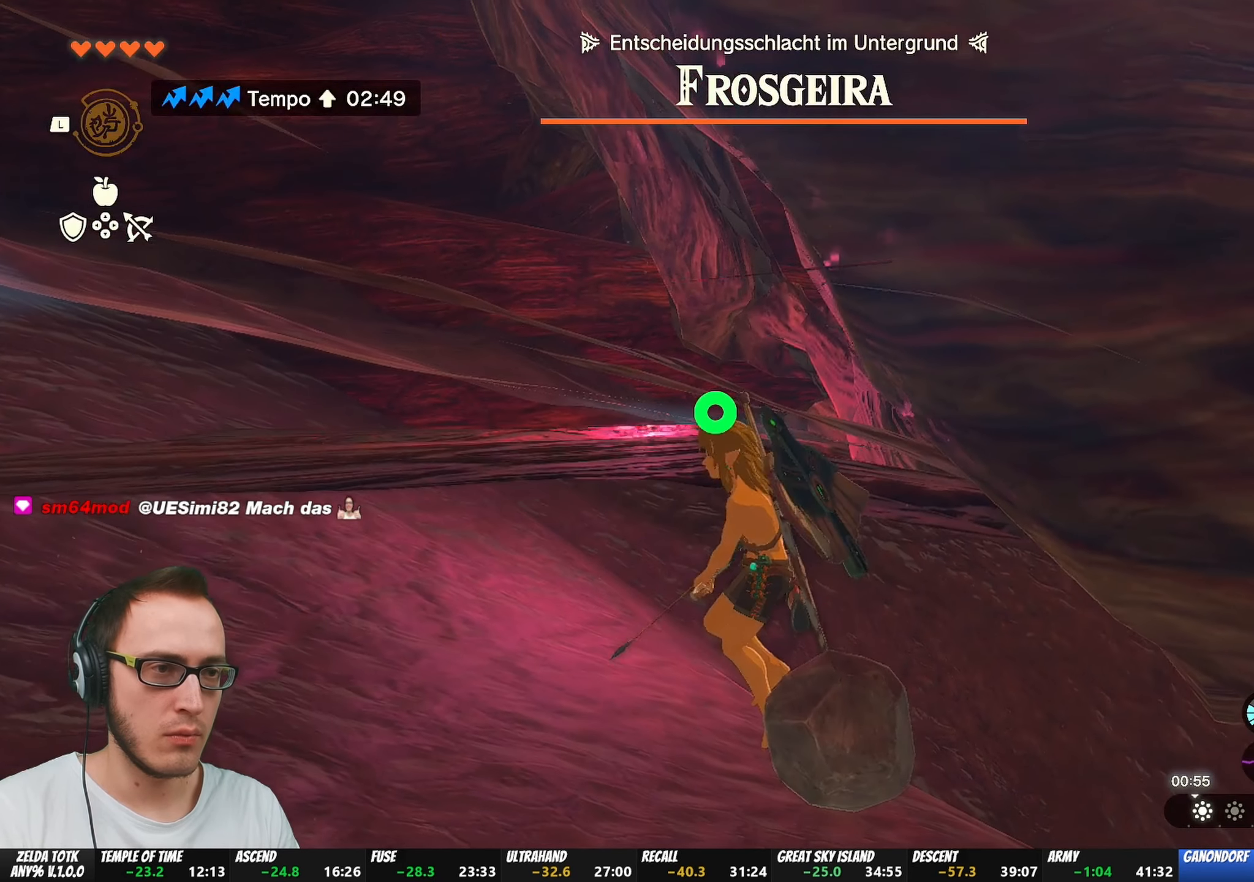
{"buttons": ["L1"], "left_stick": "center", "right_stick": "center", "events": [[183, "L1", "down"], [283, "Y", "down"], [350, "Y", "up"]]}
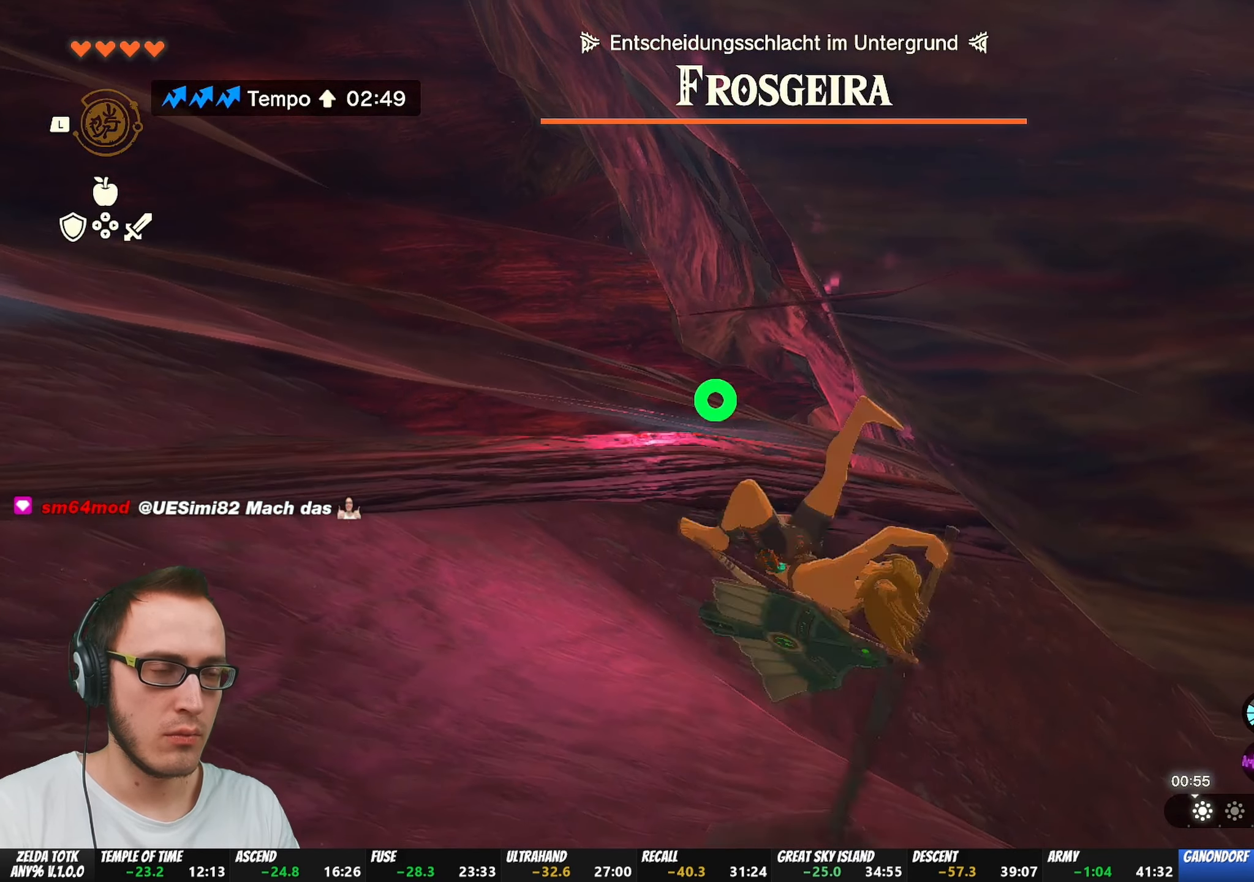
{"buttons": [], "left_stick": "center", "right_stick": "center", "events": [[400, "L1", "up"]]}
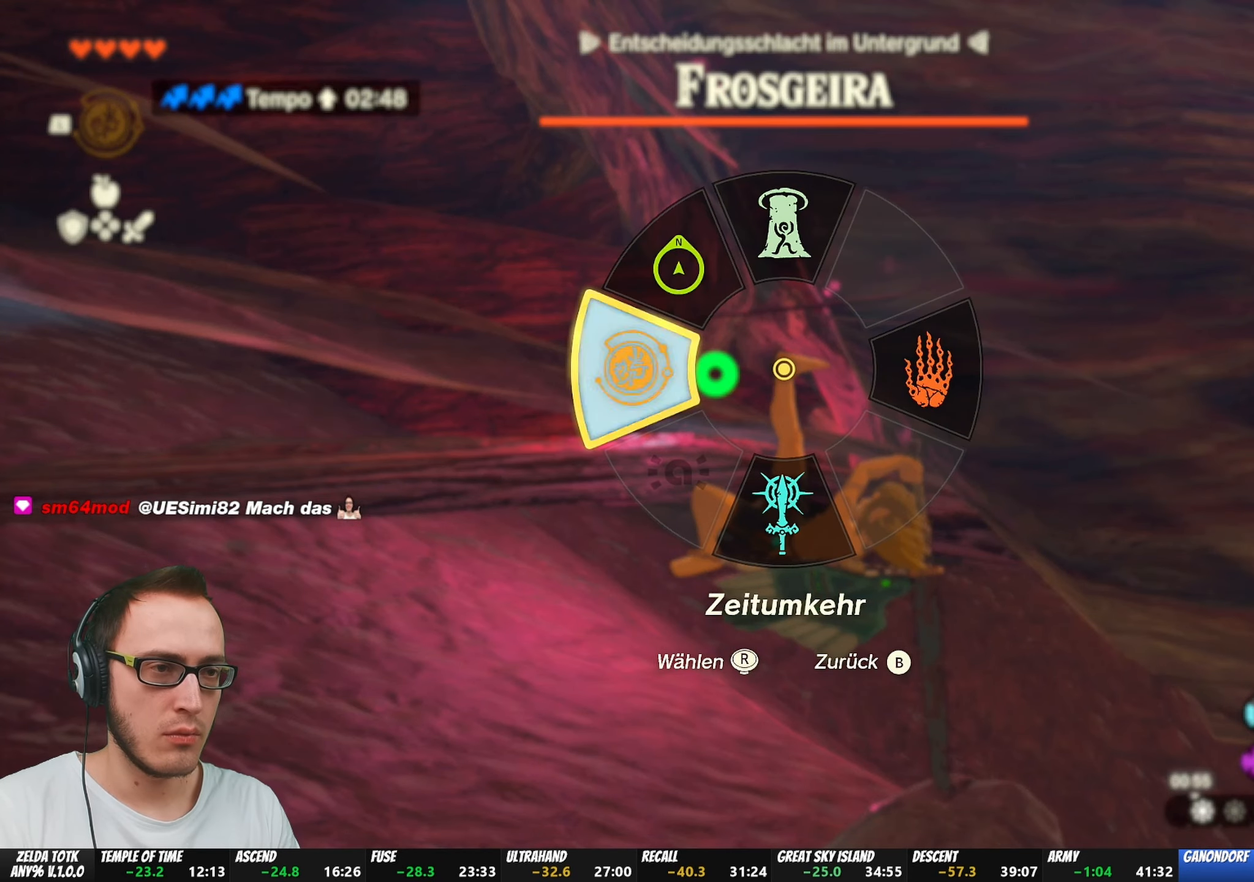
{"buttons": ["R2", "DPAD_LEFT"], "left_stick": "center", "right_stick": "center", "events": [[17, "DPAD_LEFT", "down"], [150, "DPAD_LEFT", "up"], [217, "DPAD_LEFT", "down"], [333, "right_stick", "left"], [467, "right_stick", "center"], [500, "R2", "down"]]}
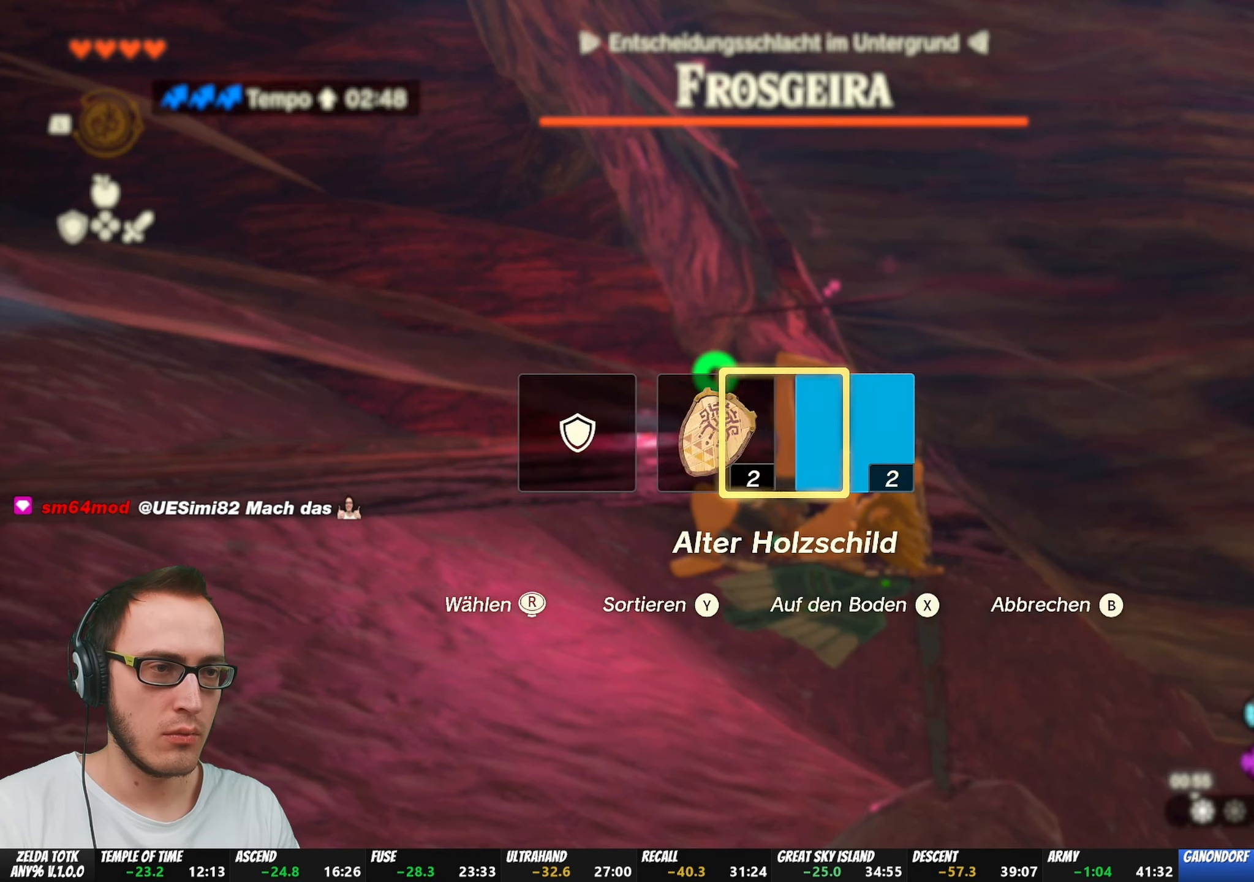
{"buttons": ["R2"], "left_stick": "center", "right_stick": "center", "events": [[300, "DPAD_LEFT", "up"]]}
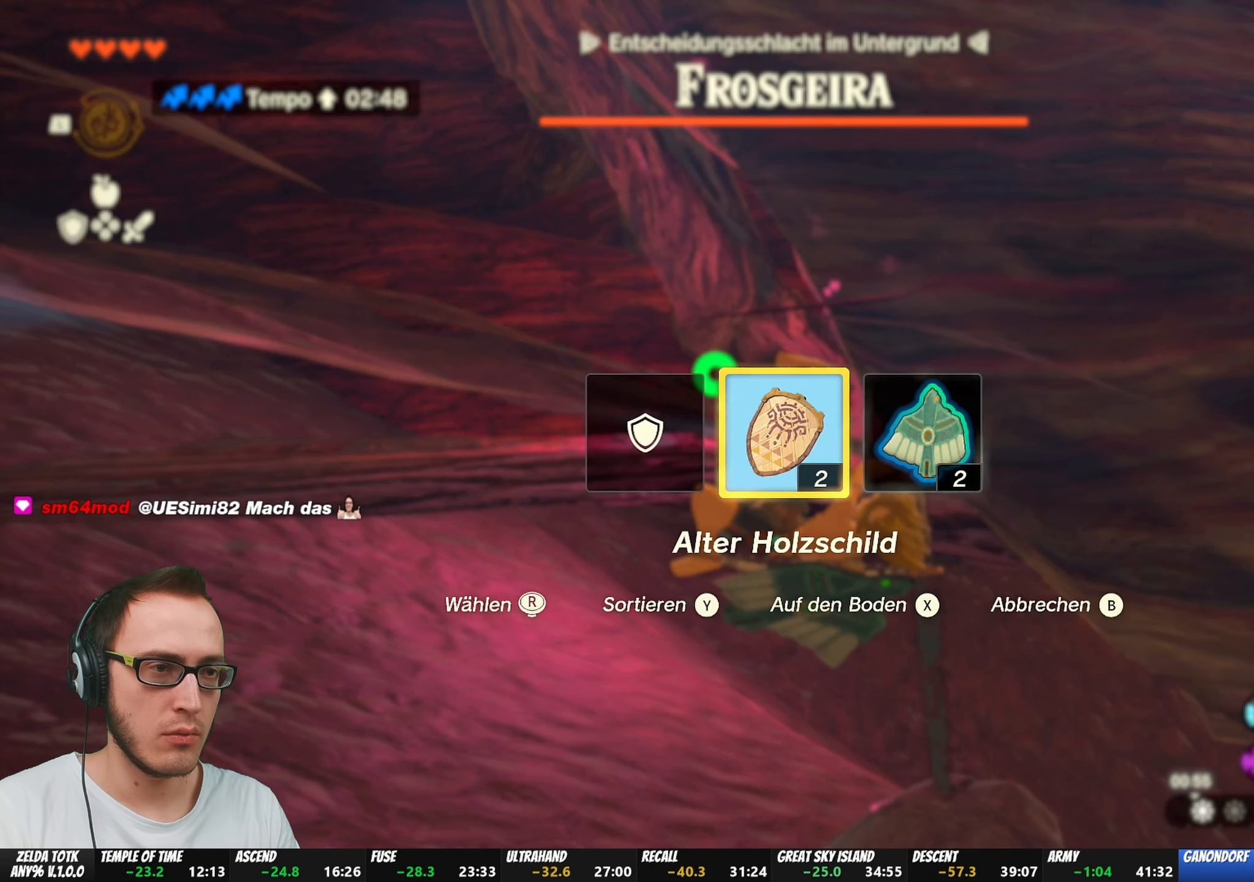
{"buttons": [], "left_stick": "center", "right_stick": "center", "events": [[50, "R2", "up"]]}
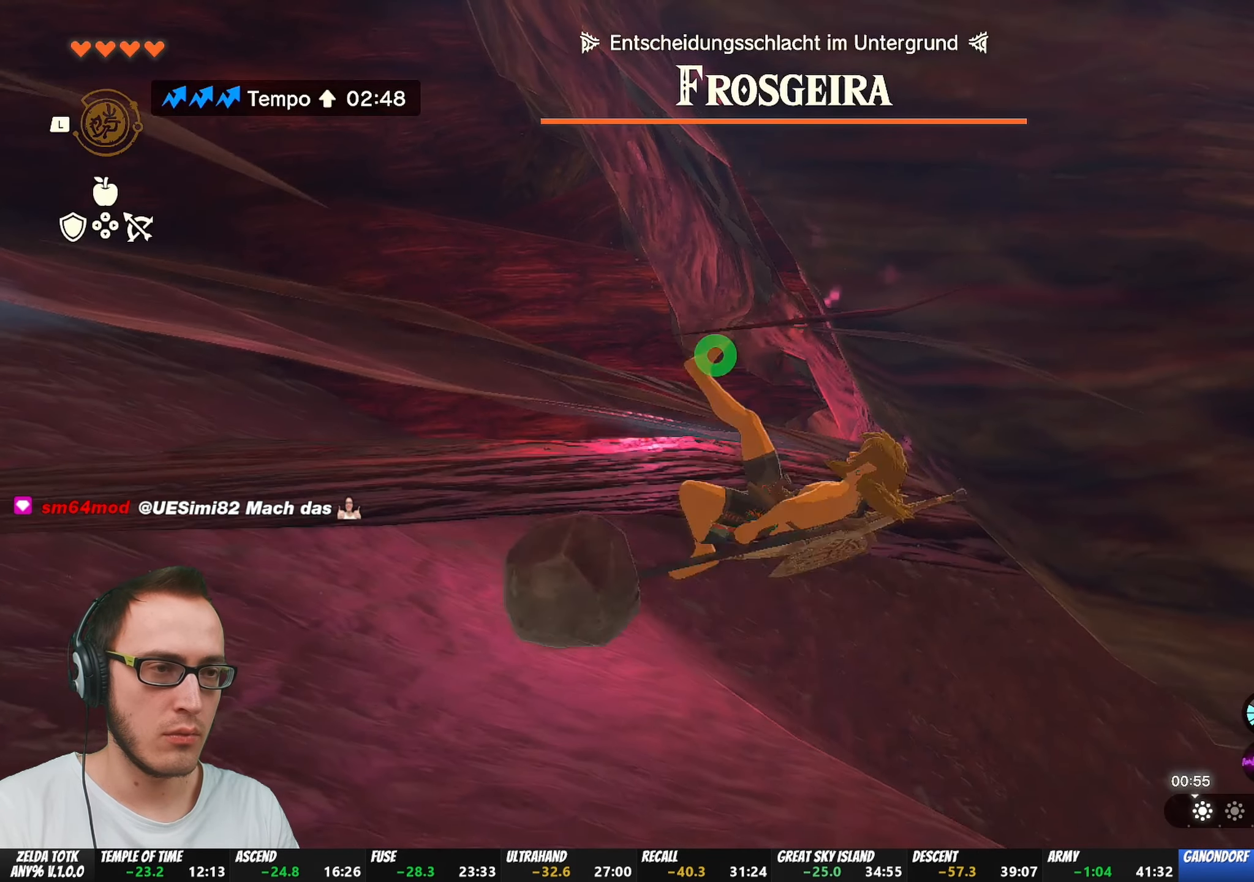
{"buttons": [], "left_stick": "center", "right_stick": "center", "events": [[417, "right_stick", "up"], [500, "right_stick", "center"]]}
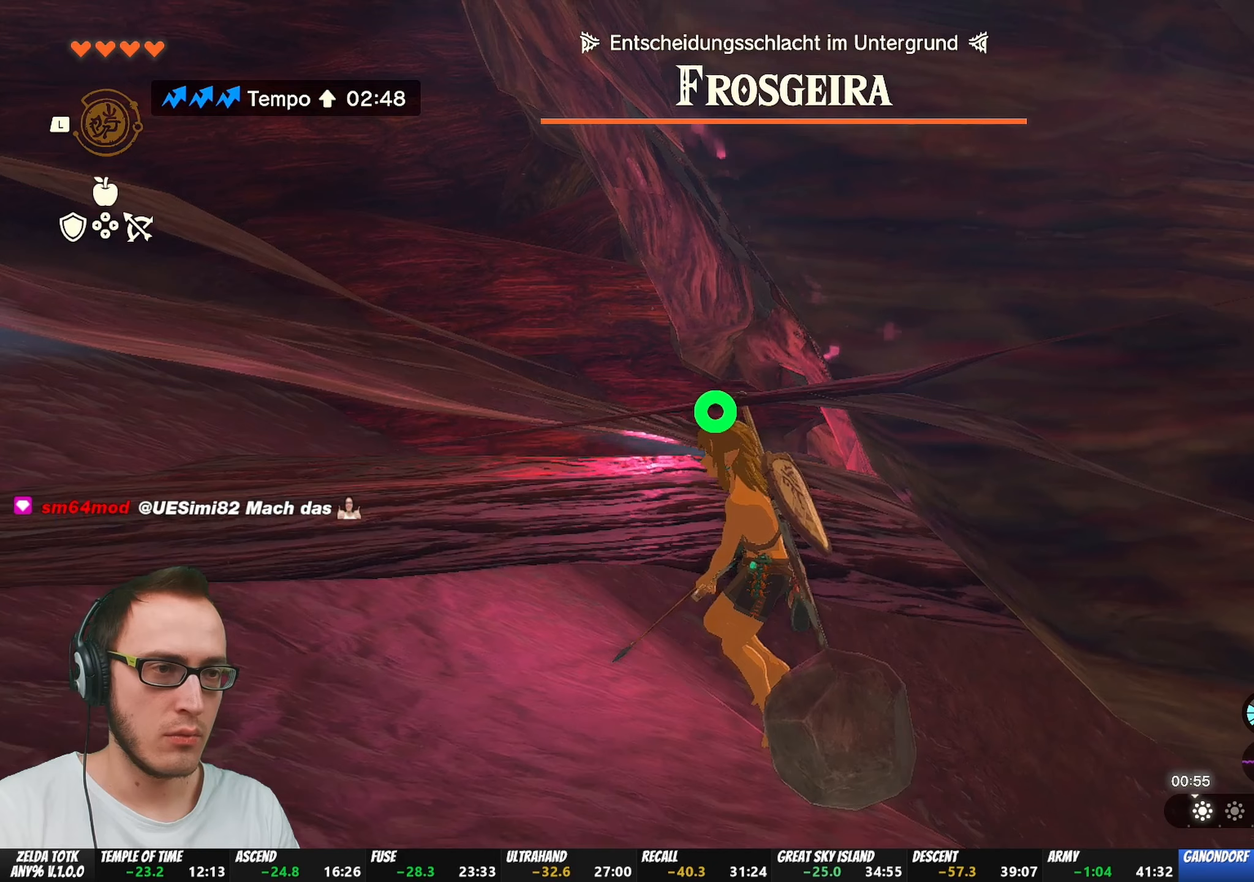
{"buttons": ["L1"], "left_stick": "center", "right_stick": "center", "events": [[400, "L1", "down"]]}
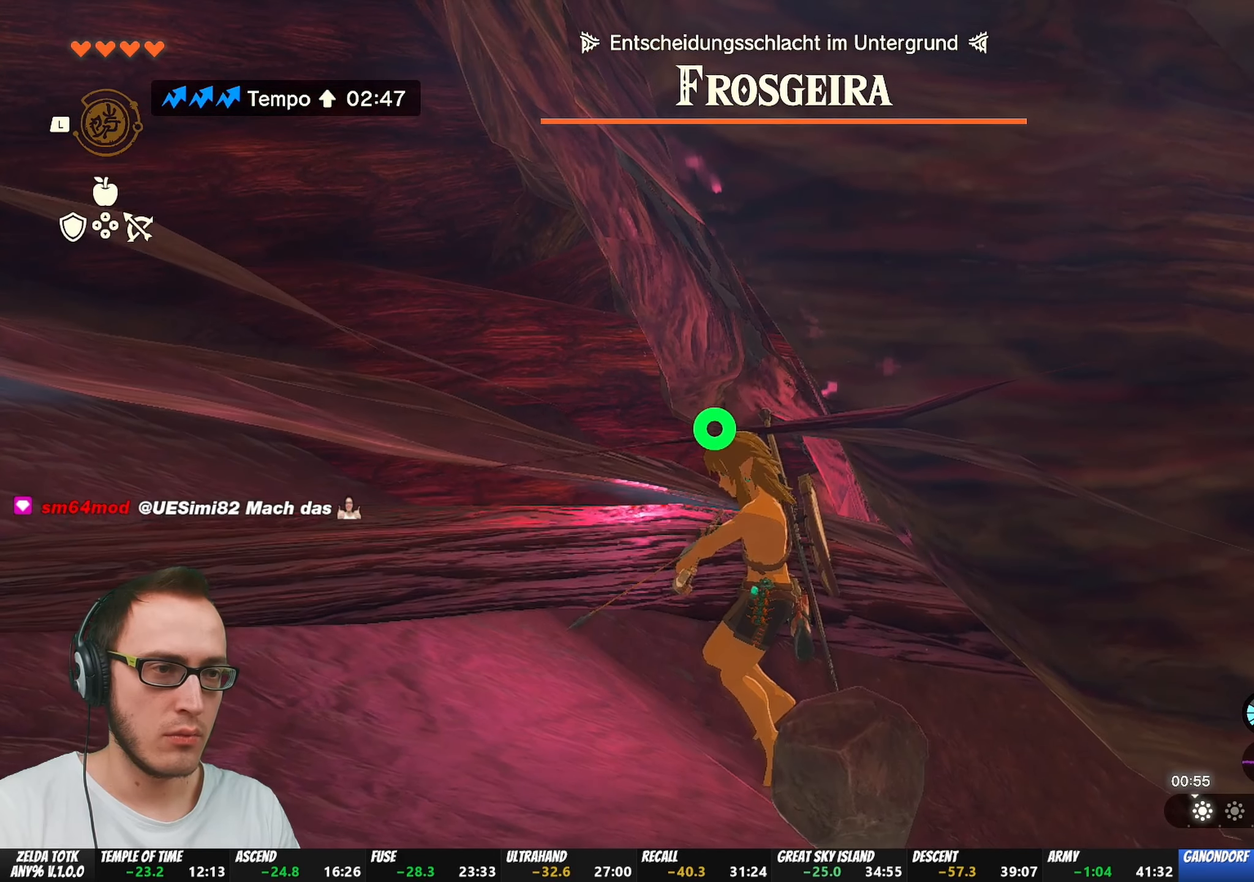
{"buttons": ["L1"], "left_stick": "center", "right_stick": "center", "events": [[50, "Y", "down"], [100, "Y", "up"]]}
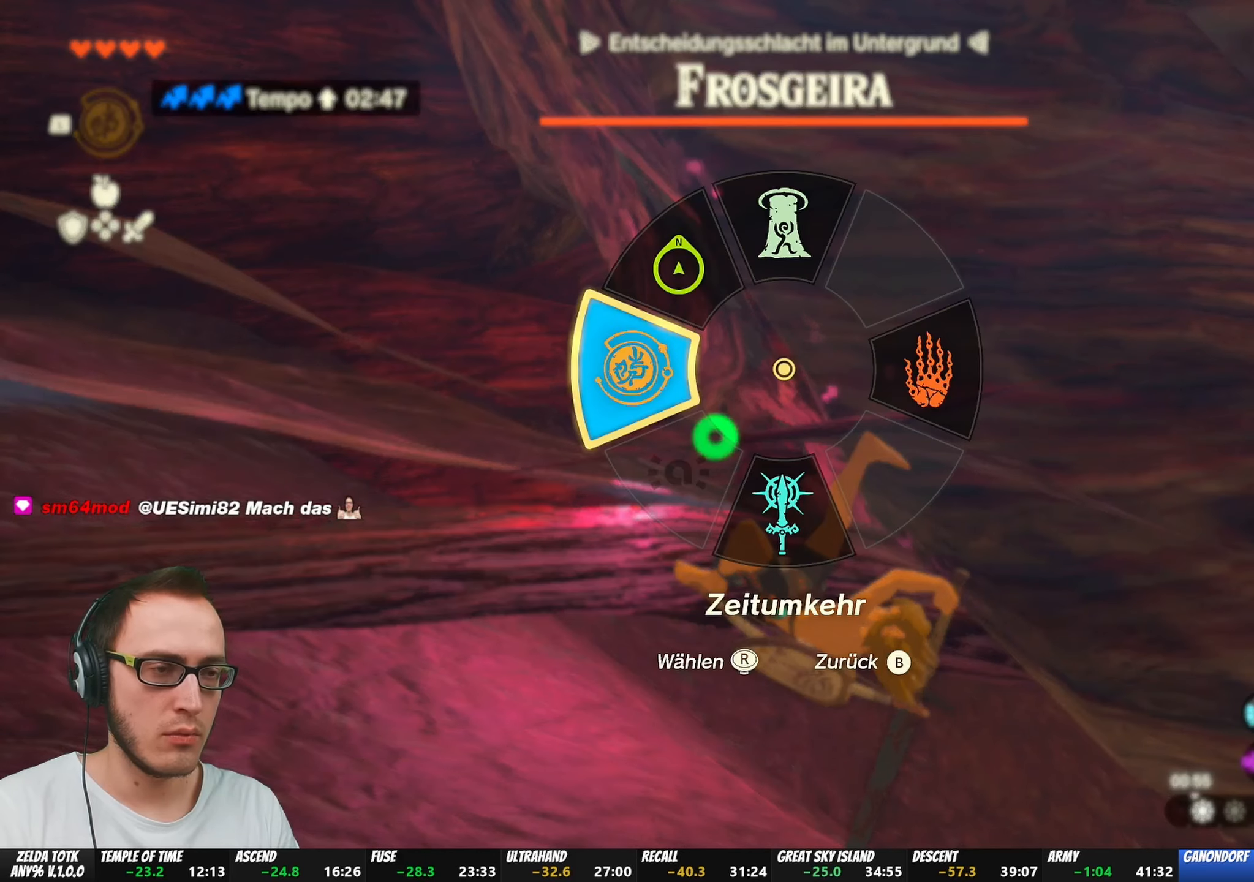
{"buttons": ["DPAD_LEFT"], "left_stick": "center", "right_stick": "center", "events": [[50, "L1", "up"], [167, "DPAD_LEFT", "down"], [300, "DPAD_LEFT", "up"], [367, "DPAD_LEFT", "down"]]}
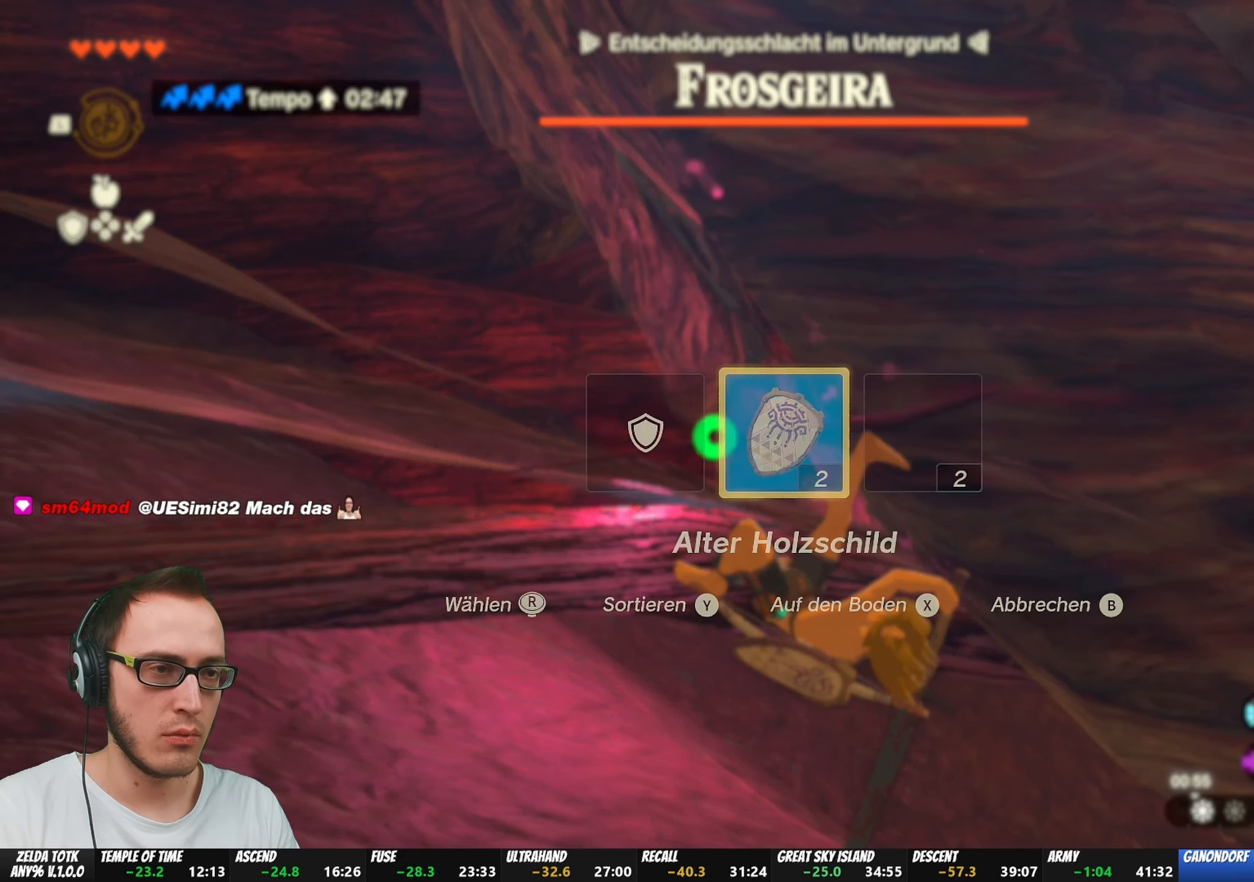
{"buttons": ["R2"], "left_stick": "center", "right_stick": "center", "events": [[150, "R2", "down"], [450, "DPAD_LEFT", "up"]]}
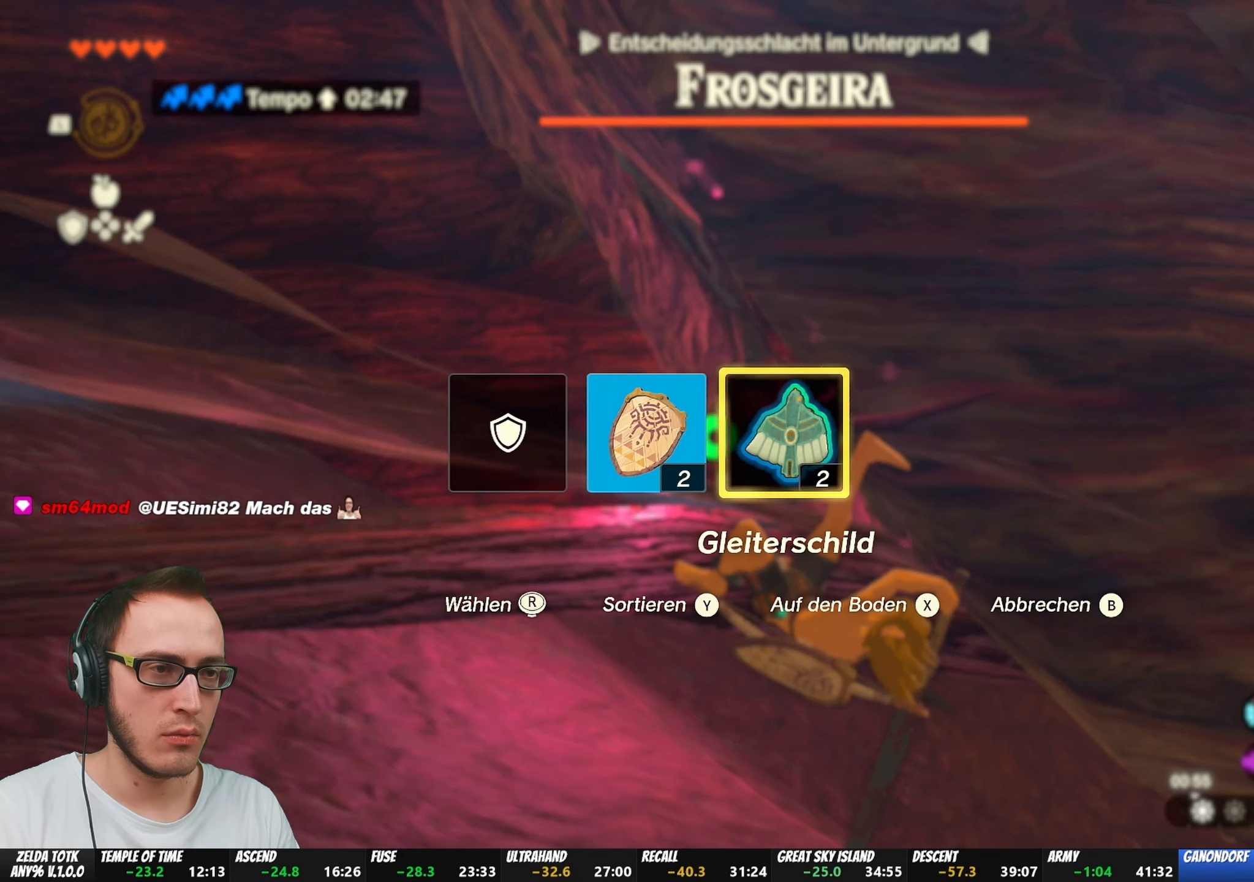
{"buttons": [], "left_stick": "center", "right_stick": "center", "events": [[200, "R2", "up"]]}
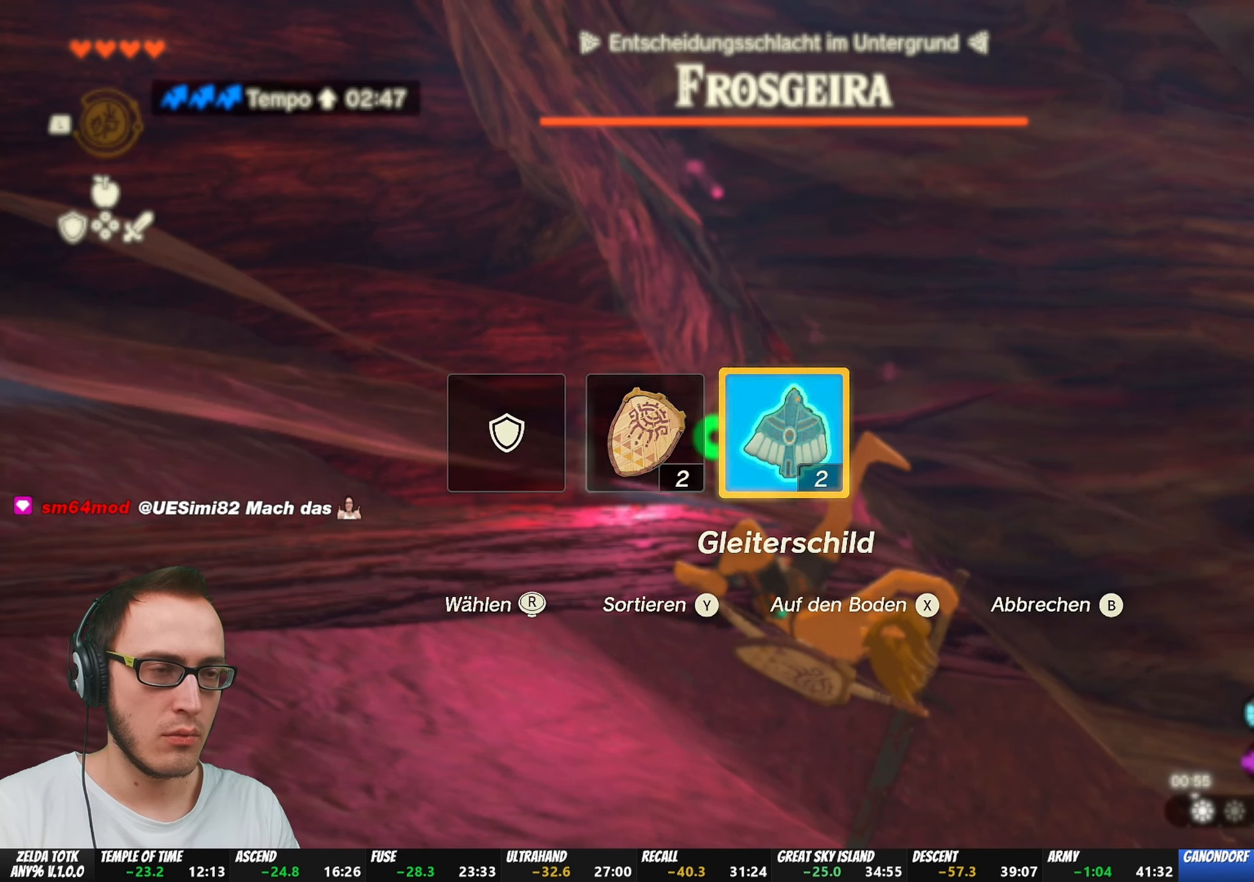
{"buttons": [], "left_stick": "center", "right_stick": "up", "events": [[467, "right_stick", "up"]]}
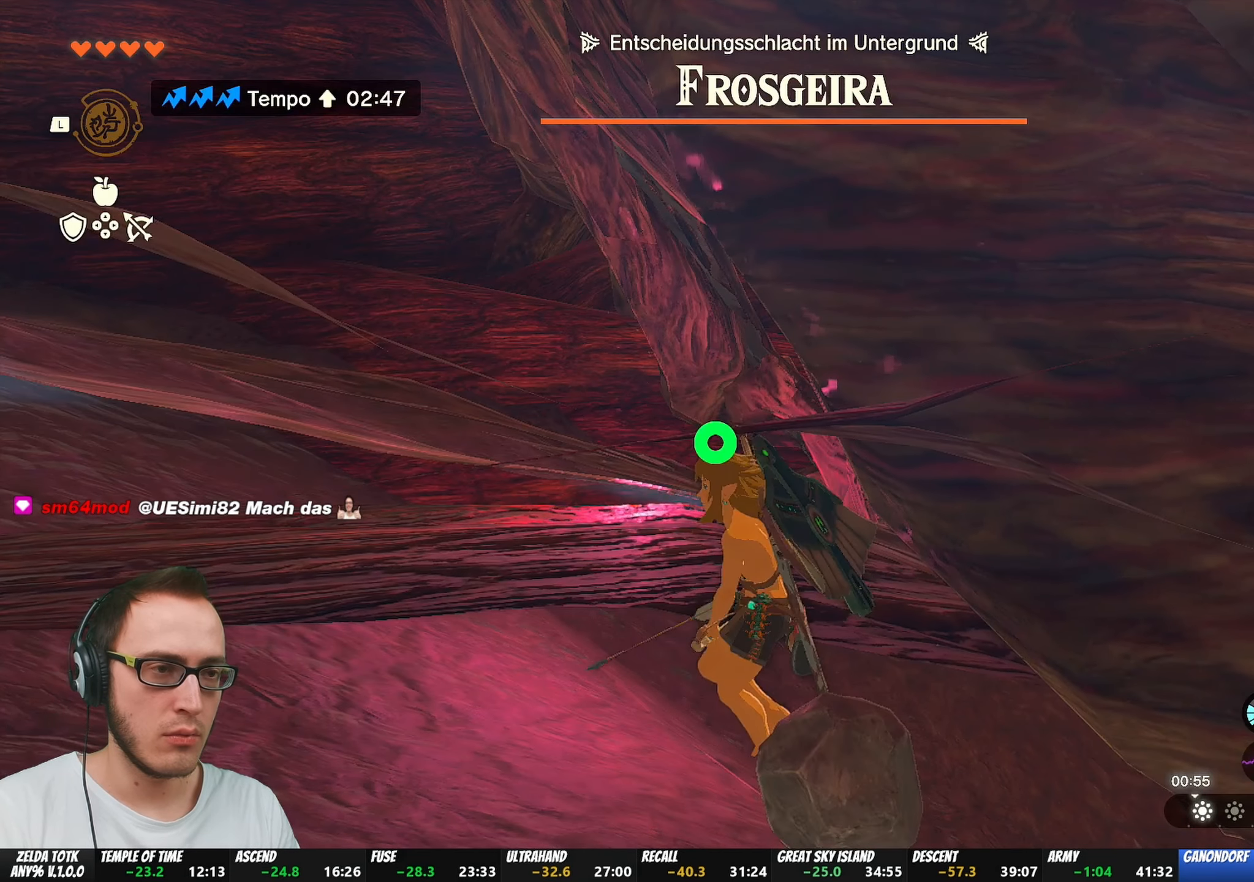
{"buttons": ["L1"], "left_stick": "center", "right_stick": "center", "events": [[17, "right_stick", "center"], [283, "L1", "down"], [383, "Y", "down"], [450, "Y", "up"]]}
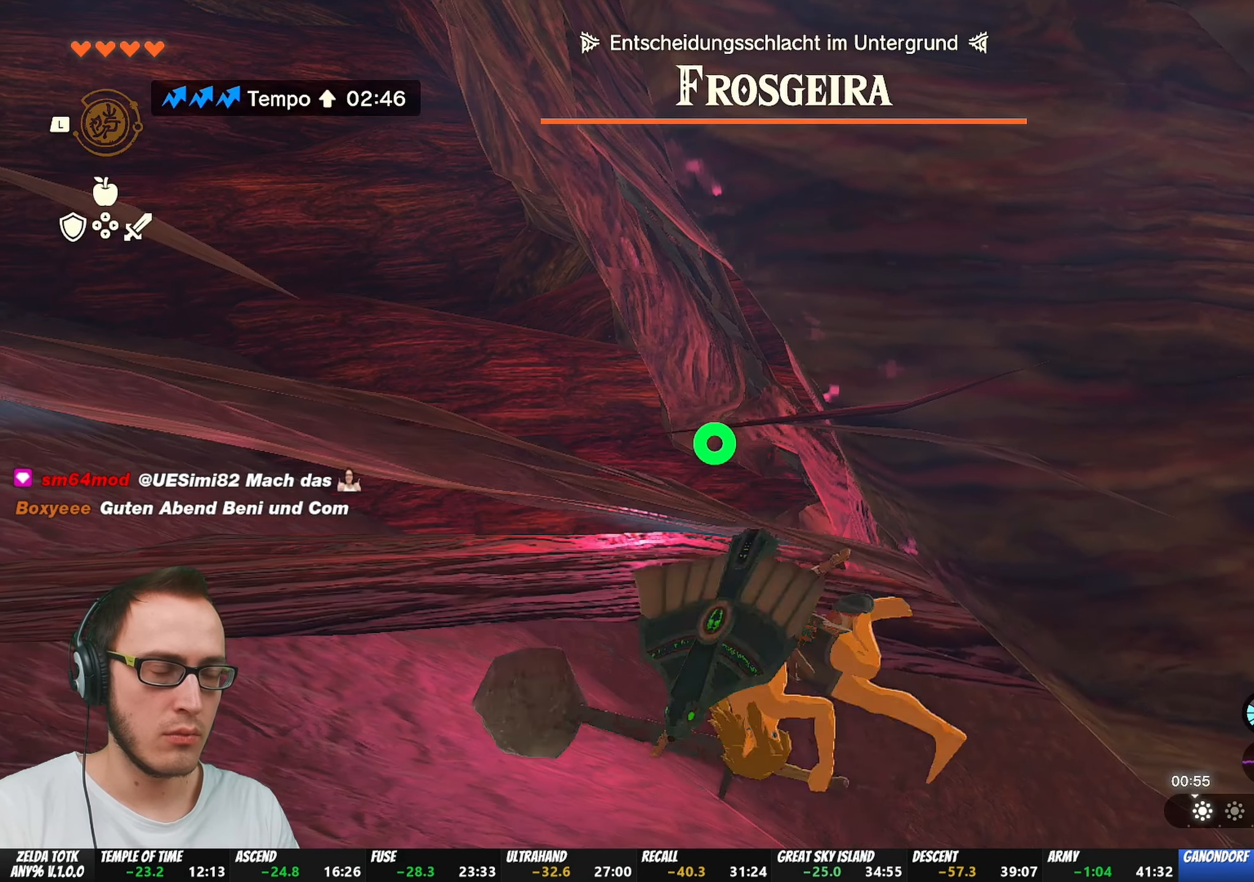
{"buttons": [], "left_stick": "center", "right_stick": "center", "events": [[450, "L1", "up"]]}
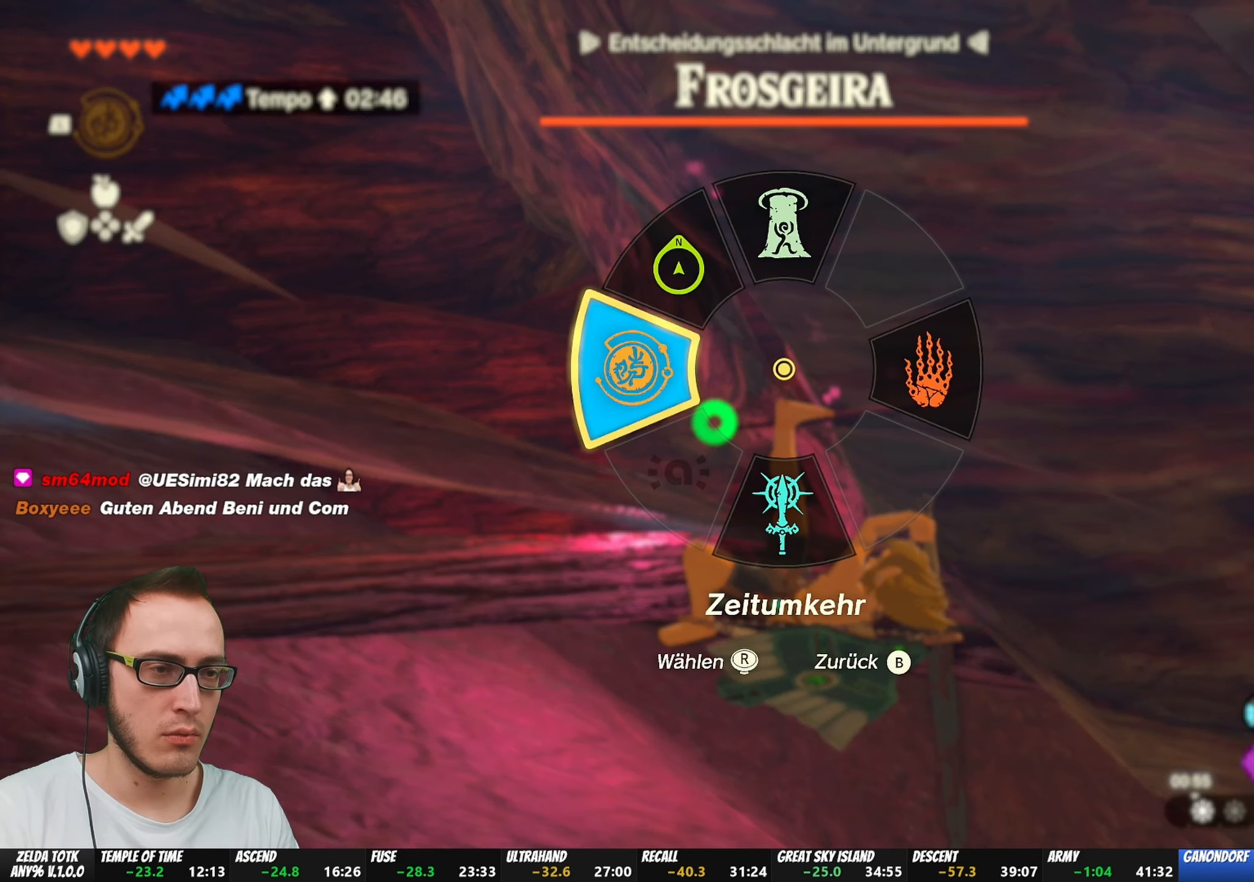
{"buttons": ["DPAD_LEFT"], "left_stick": "center", "right_stick": "center", "events": [[67, "DPAD_LEFT", "down"], [200, "DPAD_LEFT", "up"], [267, "DPAD_LEFT", "down"], [367, "right_stick", "left"], [483, "right_stick", "center"]]}